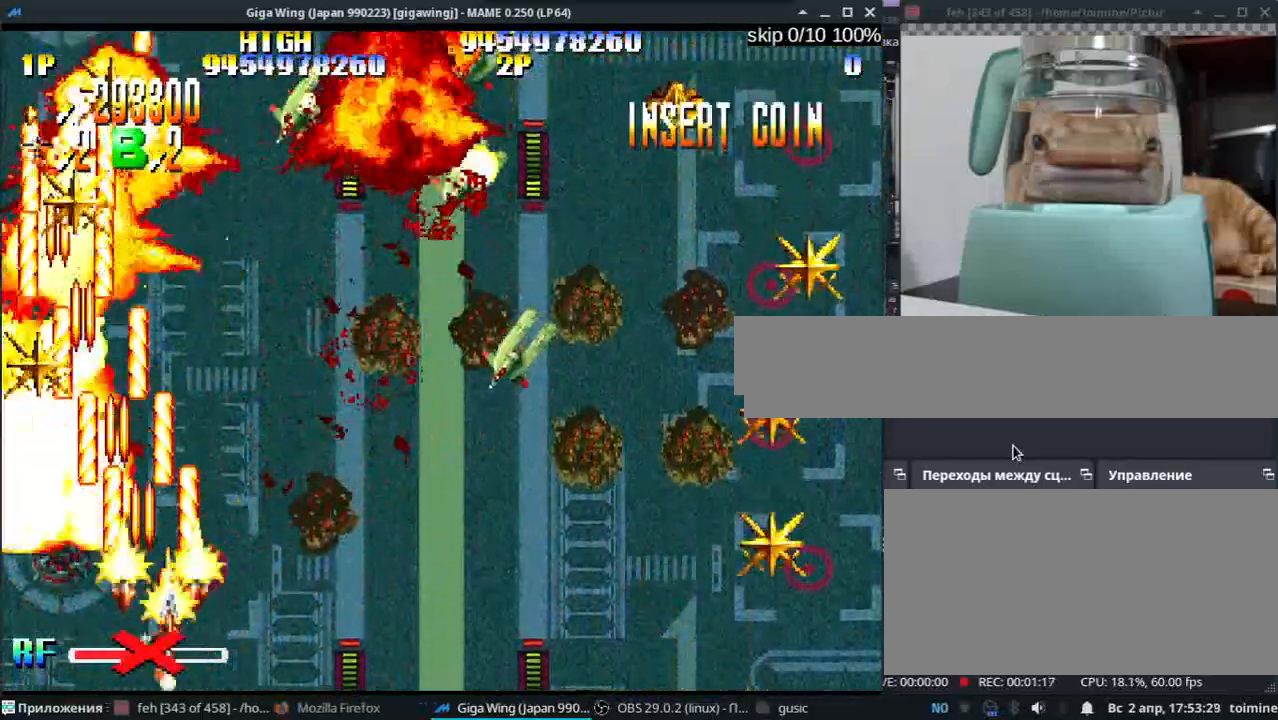
Gameplay with keyboard; each line is a JSON object with the keys held at the frame after it. "events" lists presses ("down") and releases ("up") of ".", "/", "0", "1", "2", "3", "4", "5", "6", "7", "8", "9", "a", "alt_l", "alt_r", "b", "backslash", "backspace", "c", "caps_lock", "comma", "ctrl_l", "ctrl_r", "d", "e", "equals", "escape", "f", "f1", "f10", "f11", "f12", "f2", "f3", "f4", "f5", "f6", "f7", "f8", "f9", "g", "h", "i", "j", "k", "l", "lbracket", "m", "minus", "n", "o", "p", "q", "quote", "r", "rbracket", "return", "s", "semicolon", "shift_l", "shift_r", "space", "super_l", "super_r", "t", "tab", "tilde", "u", "v", "w", "x", "y" and "z" between this image and that frame as [ms after this image, input, new state], when the widget could be followed in between. No other keys are recorded. Mouse input is not recorded.
{"keys": ["j"], "events": [[33, "z", "up"], [167, "z", "down"], [233, "j", "down"], [233, "semicolon", "up"], [267, "z", "up"], [367, "z", "down"], [450, "z", "up"]]}
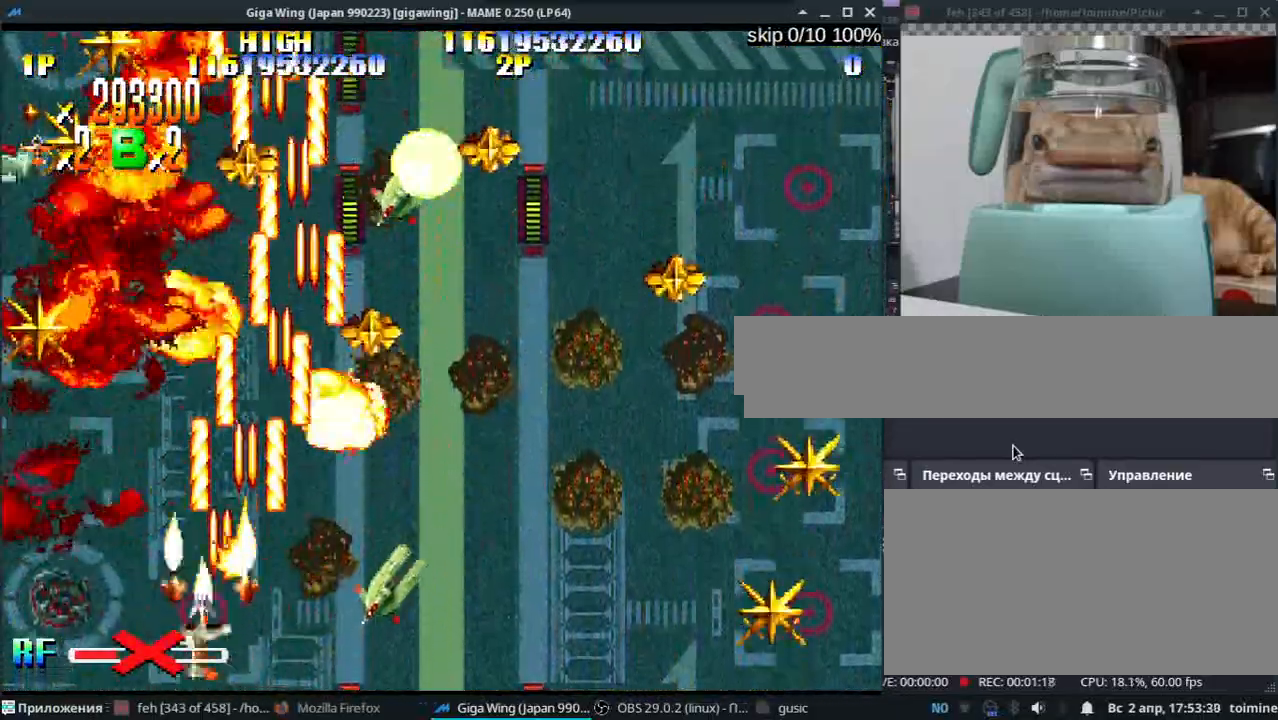
{"keys": ["semicolon"], "events": [[50, "j", "up"], [67, "z", "down"], [150, "z", "up"], [167, "semicolon", "down"], [300, "z", "down"], [400, "z", "up"]]}
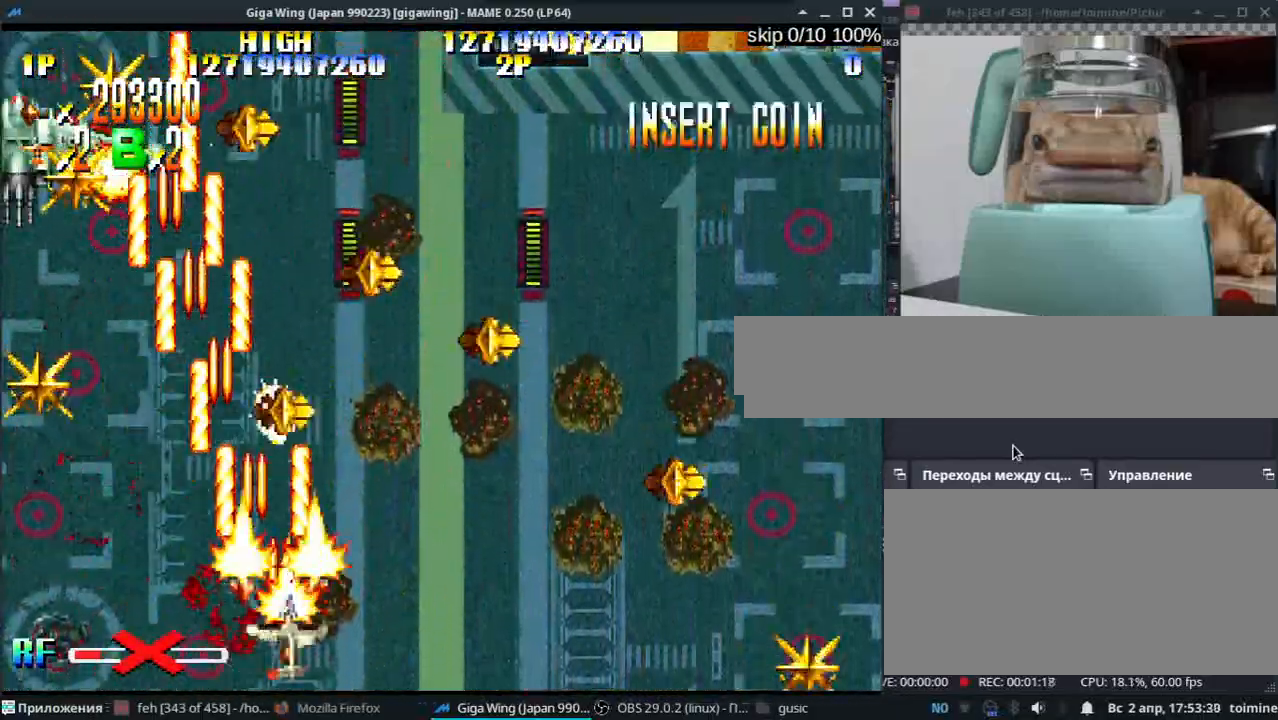
{"keys": ["j", "z"], "events": [[33, "z", "down"], [150, "z", "up"], [267, "z", "down"], [283, "l", "down"], [333, "semicolon", "up"], [383, "j", "down"], [383, "z", "up"], [450, "l", "up"], [500, "z", "down"]]}
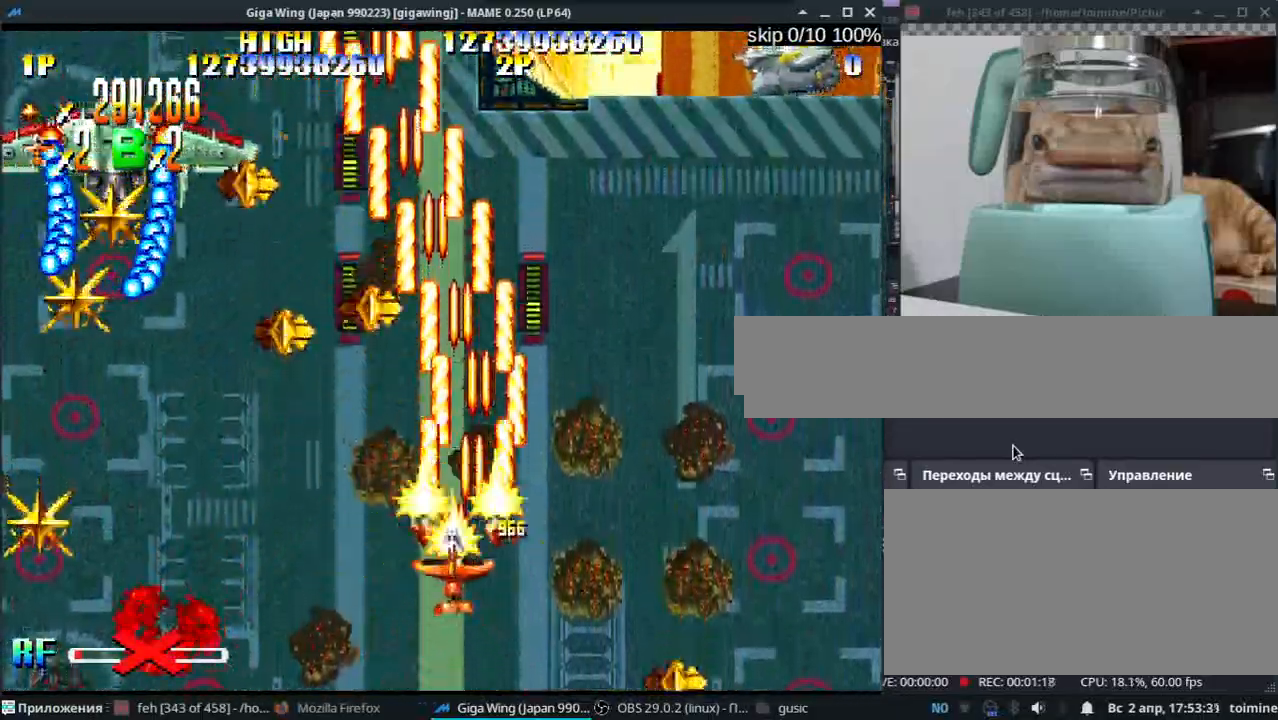
{"keys": ["k", "semicolon", "z"], "events": [[83, "z", "up"], [117, "k", "down"], [183, "z", "down"], [250, "j", "up"], [283, "semicolon", "down"]]}
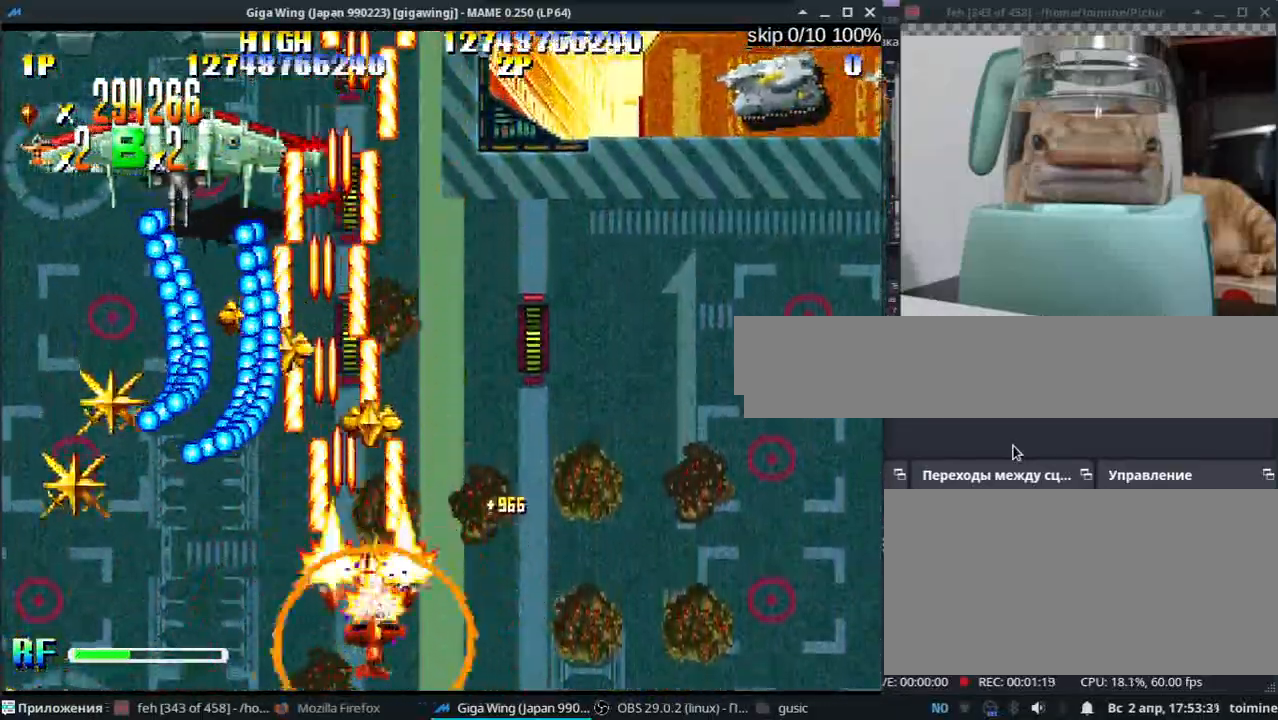
{"keys": ["j", "l", "z"], "events": [[133, "k", "up"], [133, "semicolon", "up"], [383, "l", "down"], [417, "j", "down"]]}
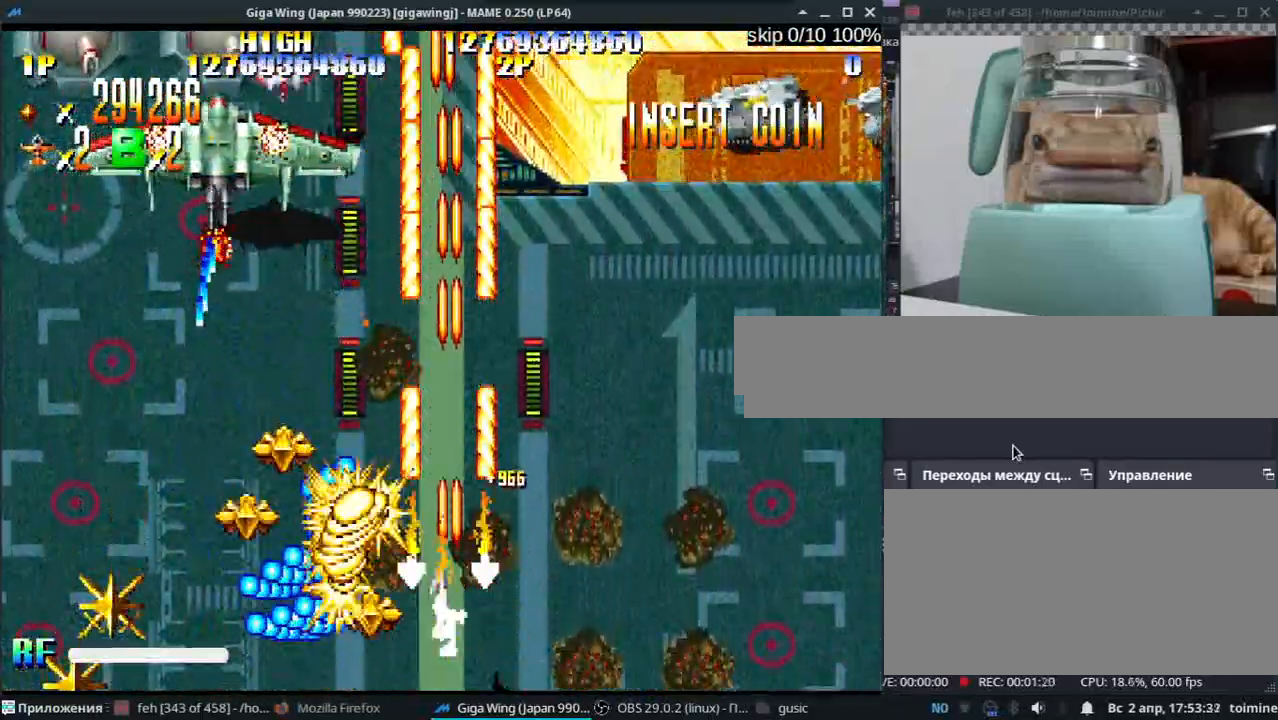
{"keys": ["l", "z"], "events": [[333, "j", "up"]]}
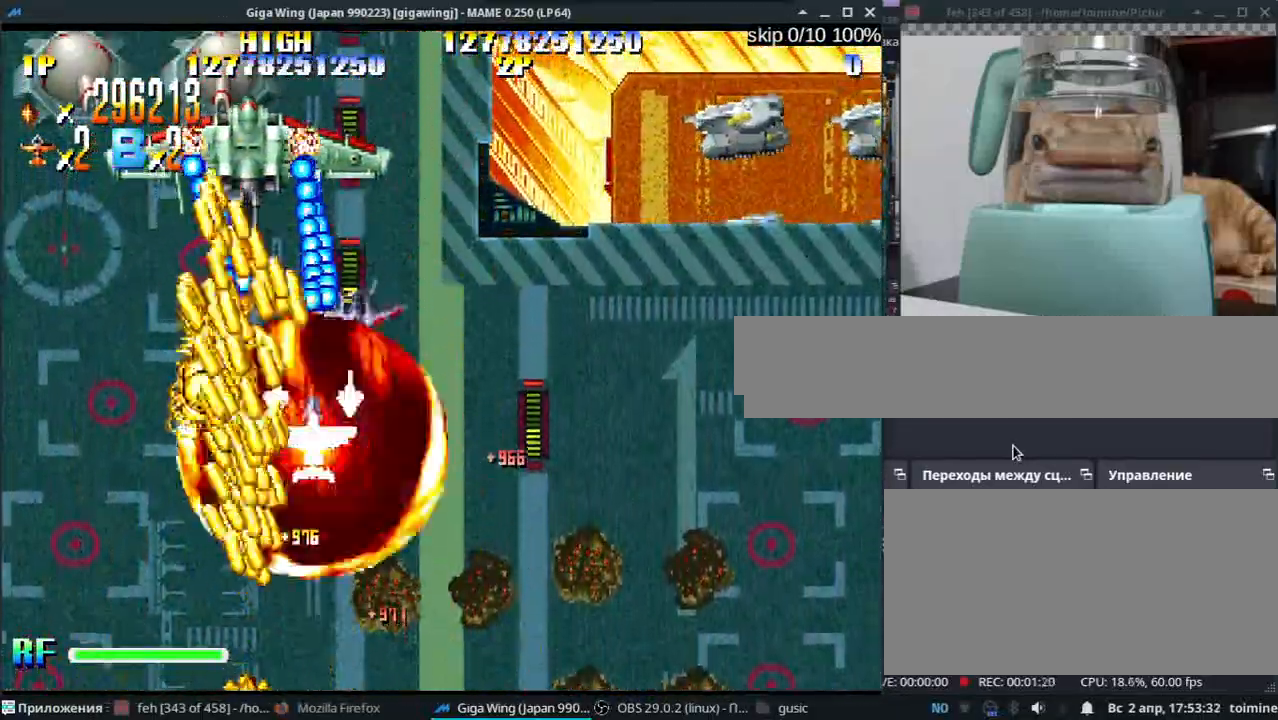
{"keys": ["l", "z"], "events": [[100, "j", "down"], [167, "j", "up"]]}
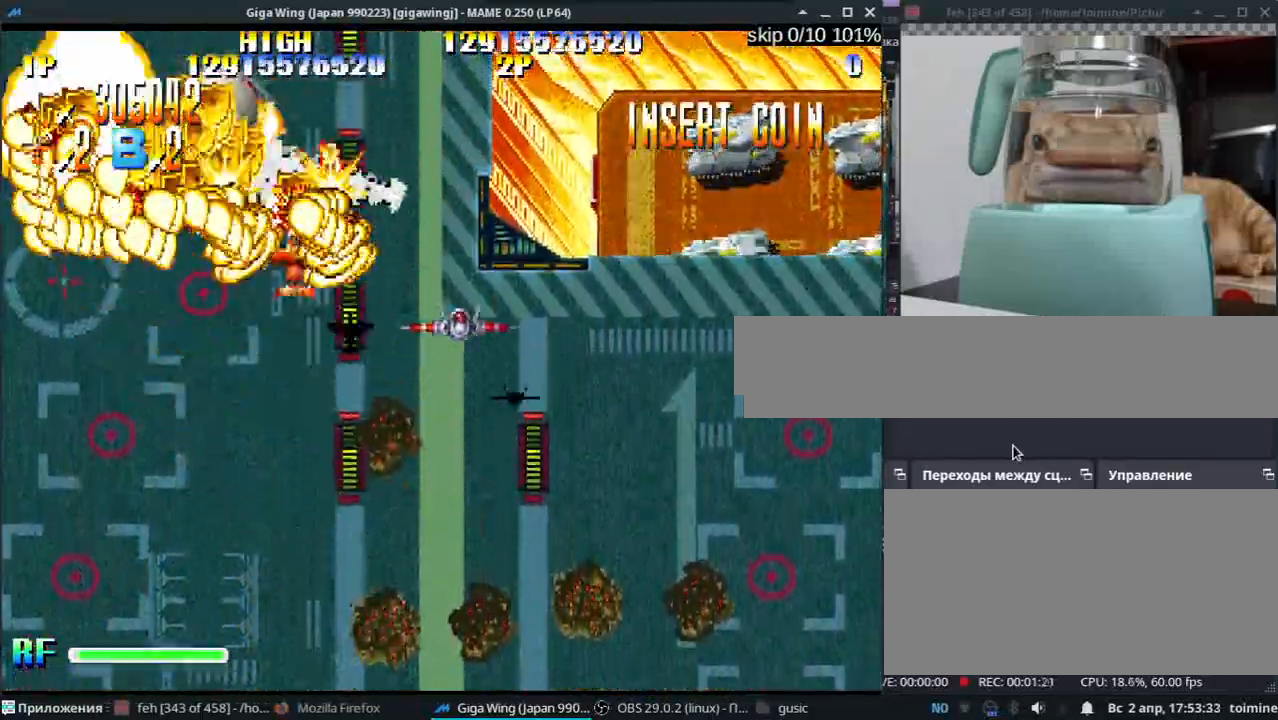
{"keys": ["k"], "events": [[67, "l", "up"], [83, "k", "down"], [83, "z", "up"], [167, "j", "down"], [167, "z", "down"], [200, "j", "up"], [250, "z", "up"], [317, "semicolon", "down"], [333, "z", "down"], [433, "z", "up"], [483, "semicolon", "up"]]}
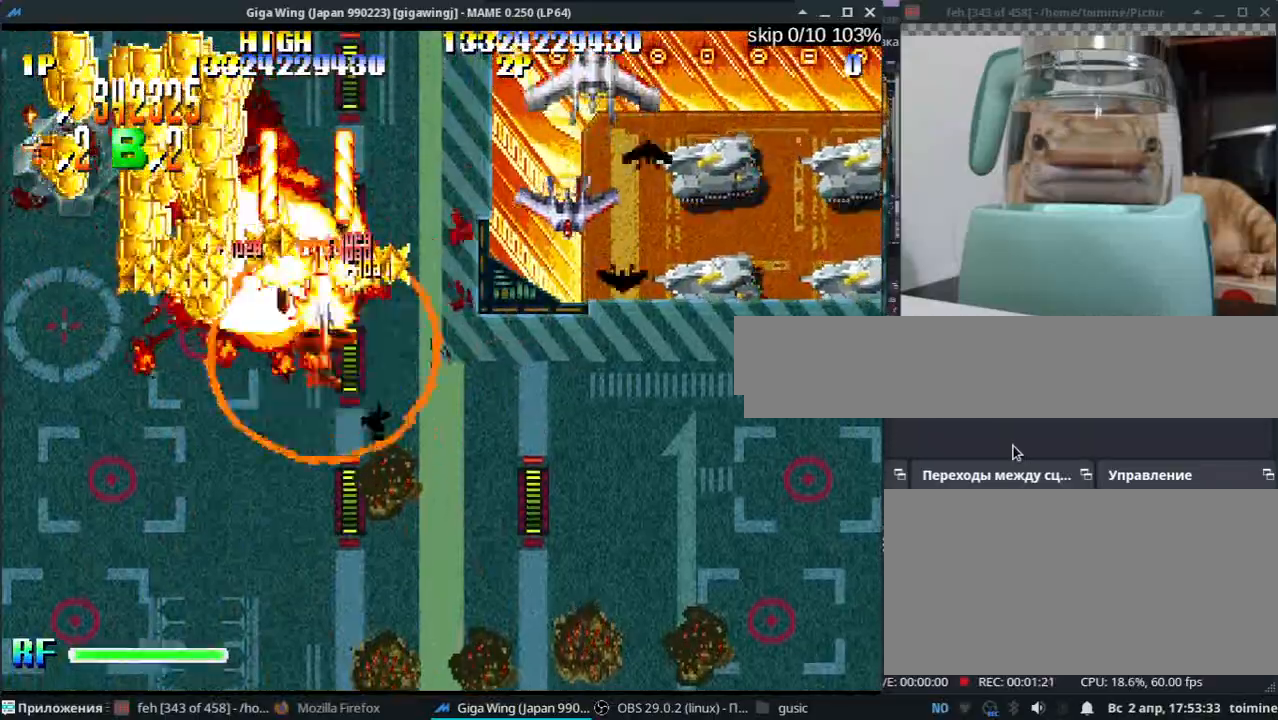
{"keys": ["k", "semicolon", "z"], "events": [[50, "semicolon", "down"], [50, "z", "down"], [150, "z", "up"], [267, "z", "down"], [400, "z", "up"], [500, "z", "down"]]}
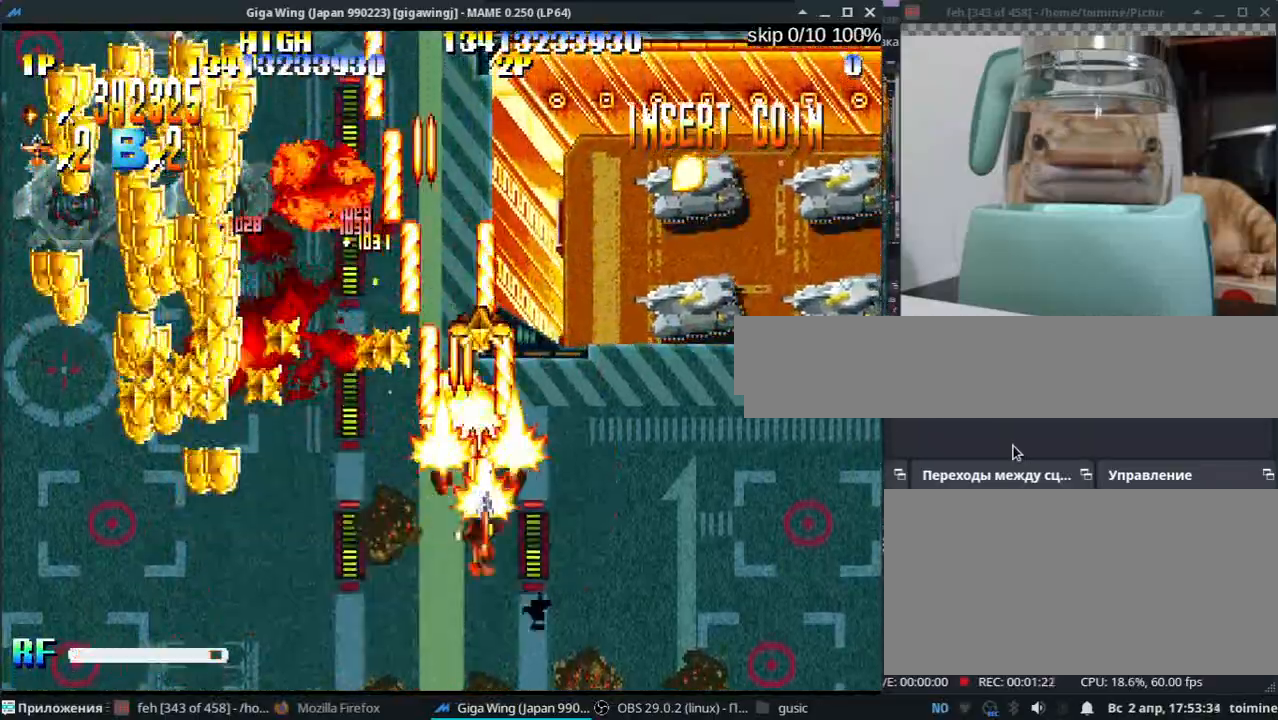
{"keys": ["j"], "events": [[133, "j", "down"], [133, "semicolon", "up"], [133, "z", "up"], [267, "z", "down"], [383, "k", "up"], [383, "z", "up"]]}
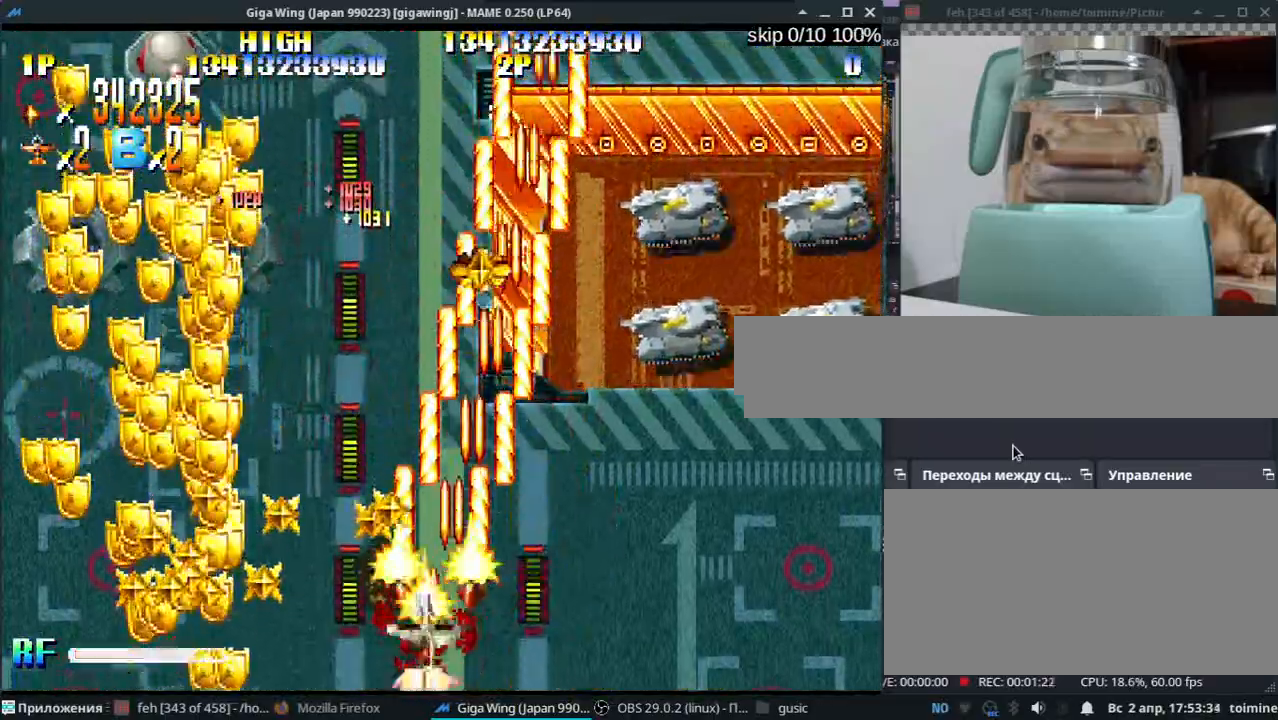
{"keys": ["j", "l", "z"], "events": [[17, "z", "down"], [117, "z", "up"], [250, "z", "down"], [383, "z", "up"], [467, "l", "down"], [483, "z", "down"]]}
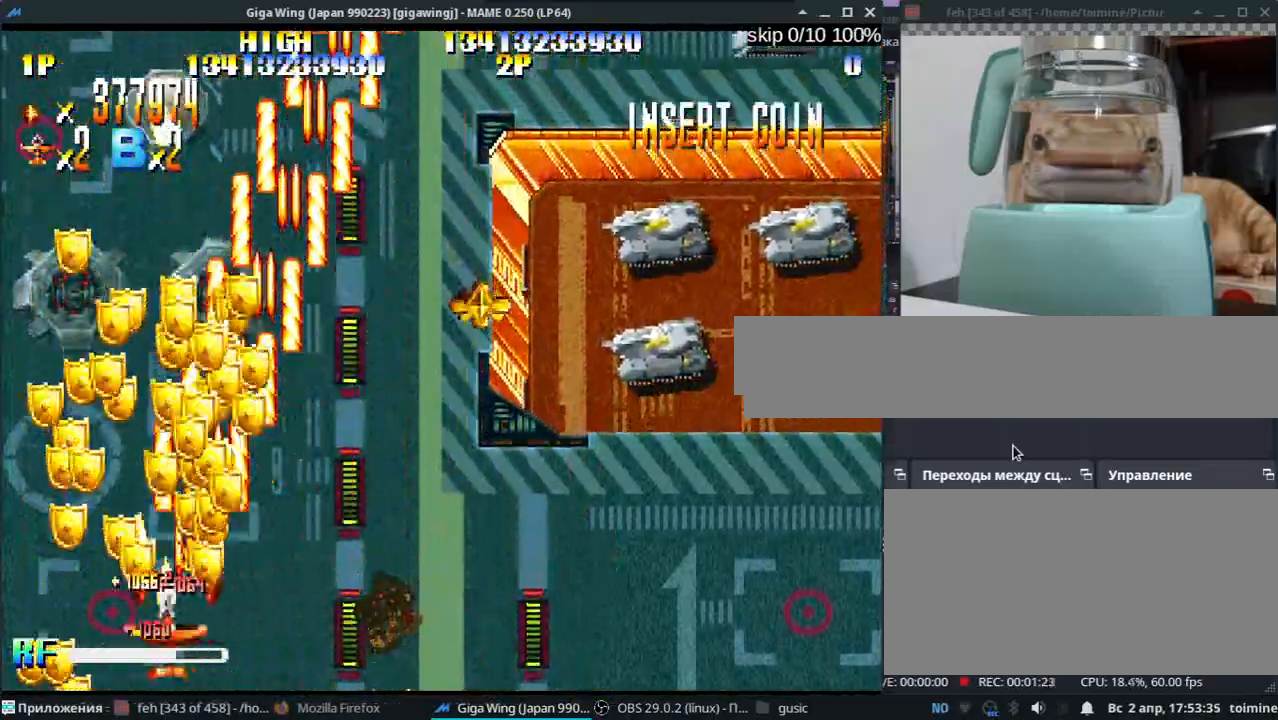
{"keys": ["semicolon", "z"], "events": [[50, "j", "up"], [50, "semicolon", "down"], [117, "z", "up"], [167, "l", "up"], [200, "semicolon", "up"], [233, "j", "down"], [233, "z", "down"], [333, "z", "up"], [383, "j", "up"], [383, "semicolon", "down"], [450, "z", "down"]]}
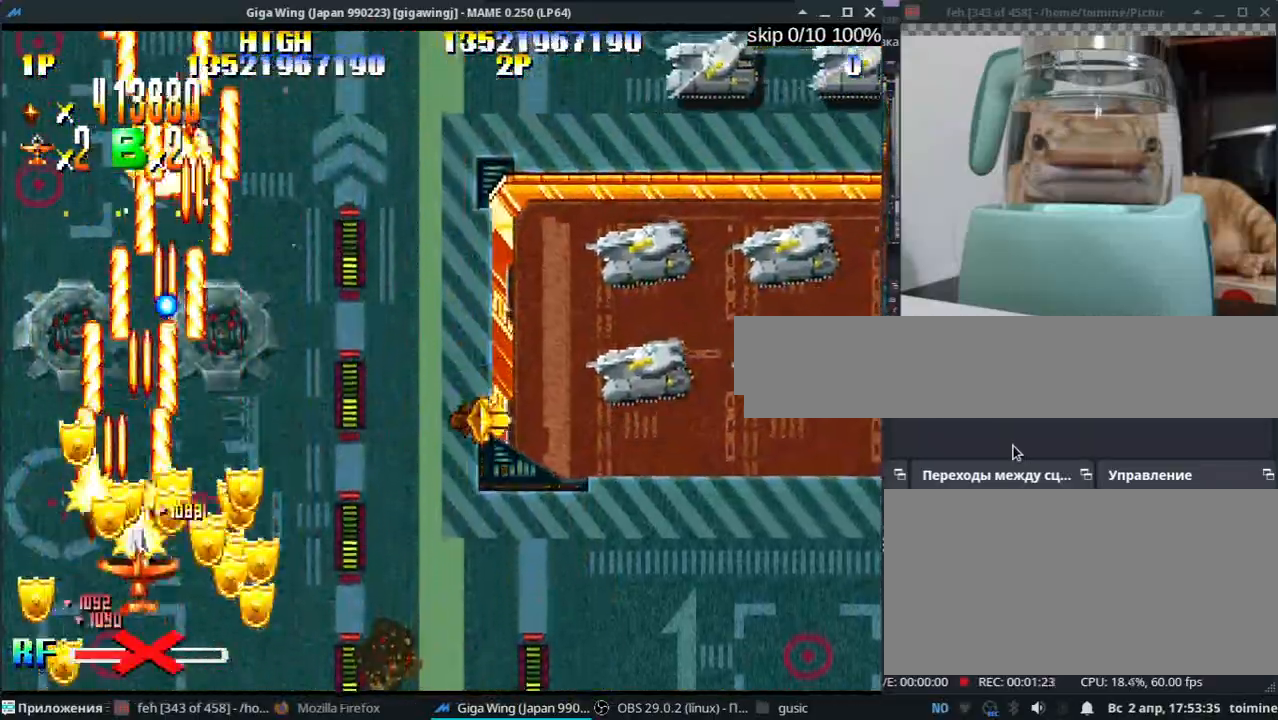
{"keys": ["k", "semicolon"], "events": [[50, "z", "up"], [183, "k", "down"], [183, "z", "down"], [283, "z", "up"], [300, "k", "up"], [400, "k", "down"], [400, "z", "down"], [500, "z", "up"]]}
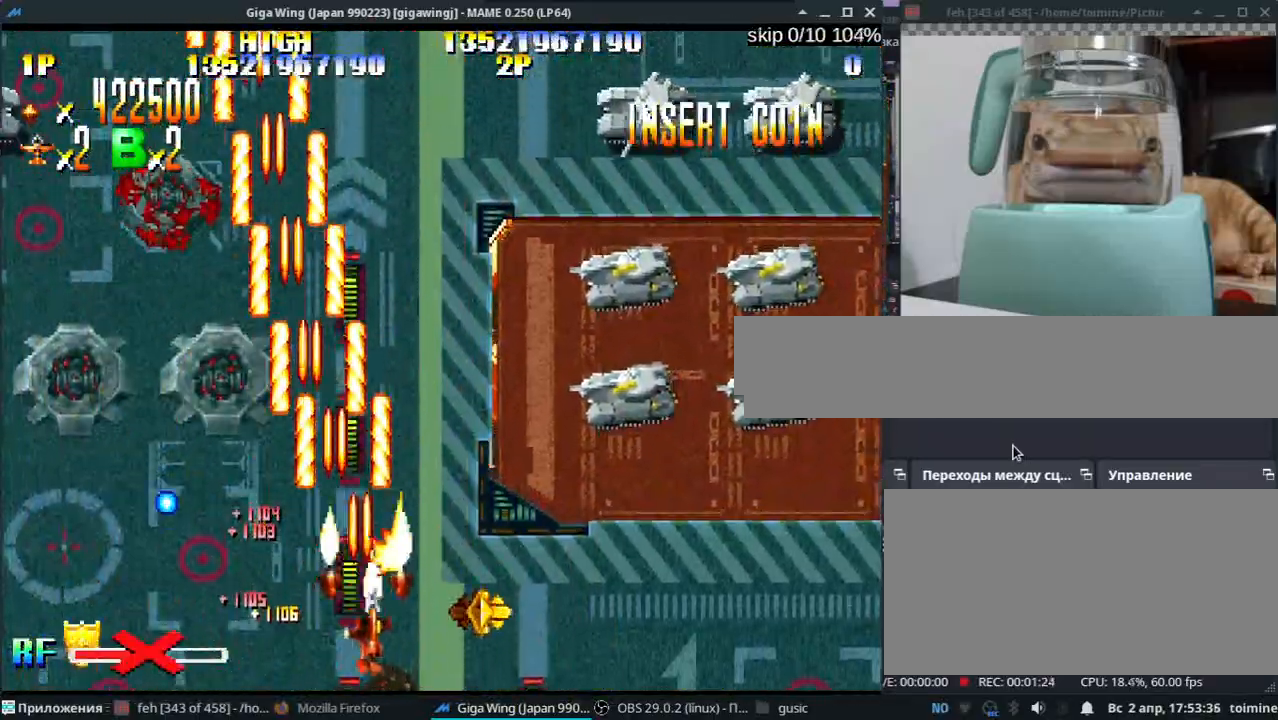
{"keys": ["k", "semicolon"], "events": [[33, "k", "up"], [133, "k", "down"], [133, "z", "down"], [233, "z", "up"], [383, "semicolon", "up"], [383, "z", "down"], [433, "semicolon", "down"], [467, "z", "up"]]}
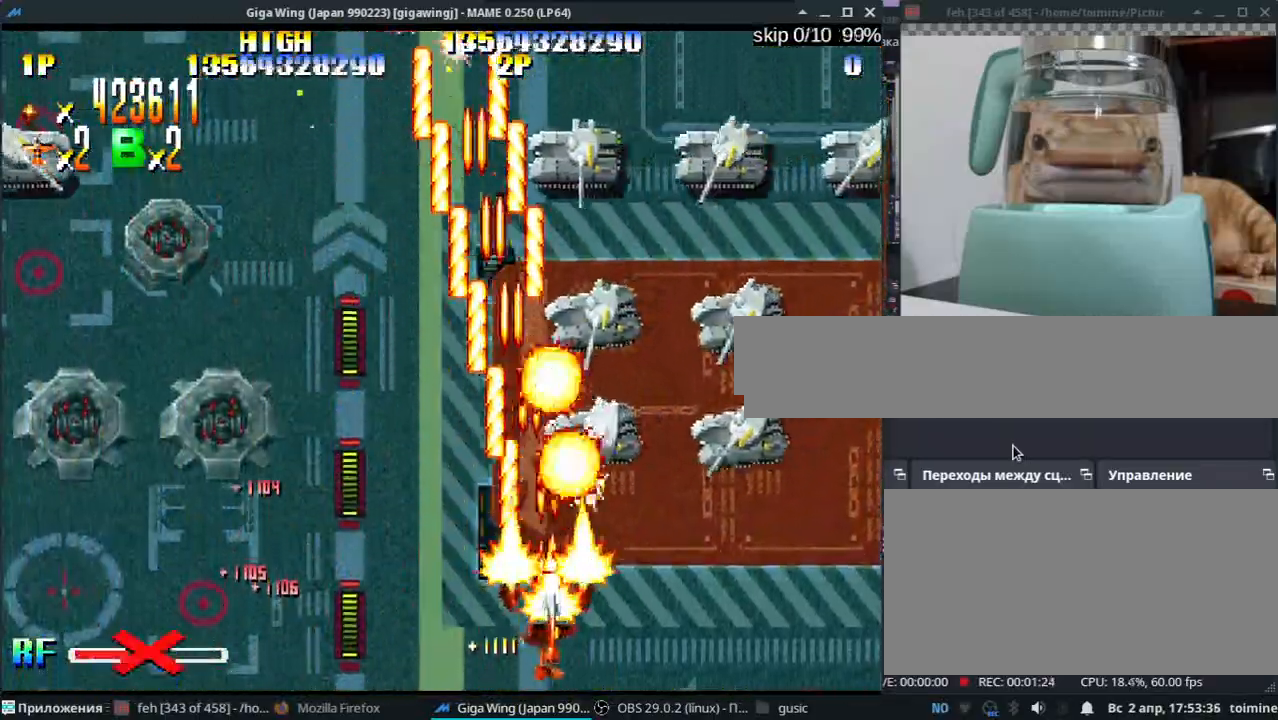
{"keys": ["k"], "events": [[50, "semicolon", "up"], [83, "z", "down"], [183, "semicolon", "down"], [183, "z", "up"], [250, "semicolon", "up"], [300, "z", "down"], [333, "semicolon", "down"], [400, "z", "up"], [433, "semicolon", "up"]]}
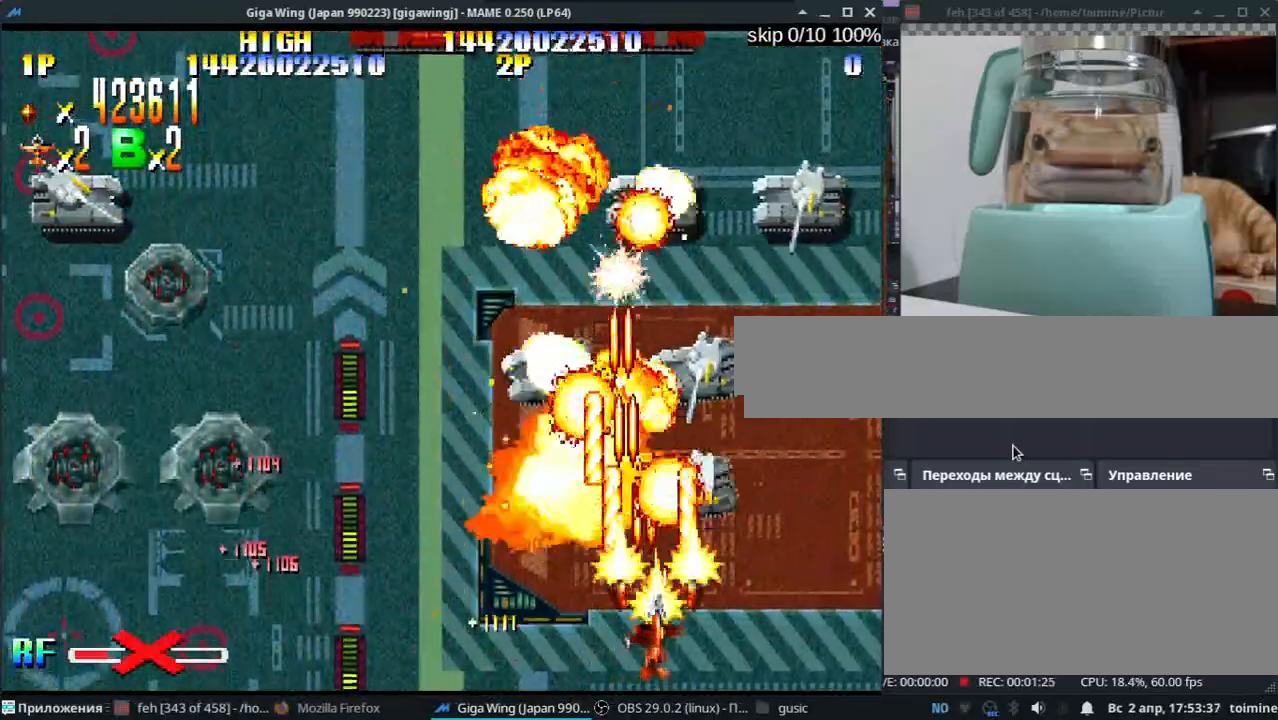
{"keys": ["k", "semicolon", "z"], "events": [[17, "z", "down"], [100, "semicolon", "down"], [117, "z", "up"], [167, "semicolon", "up"], [250, "semicolon", "down"], [250, "z", "down"], [333, "z", "up"], [450, "z", "down"]]}
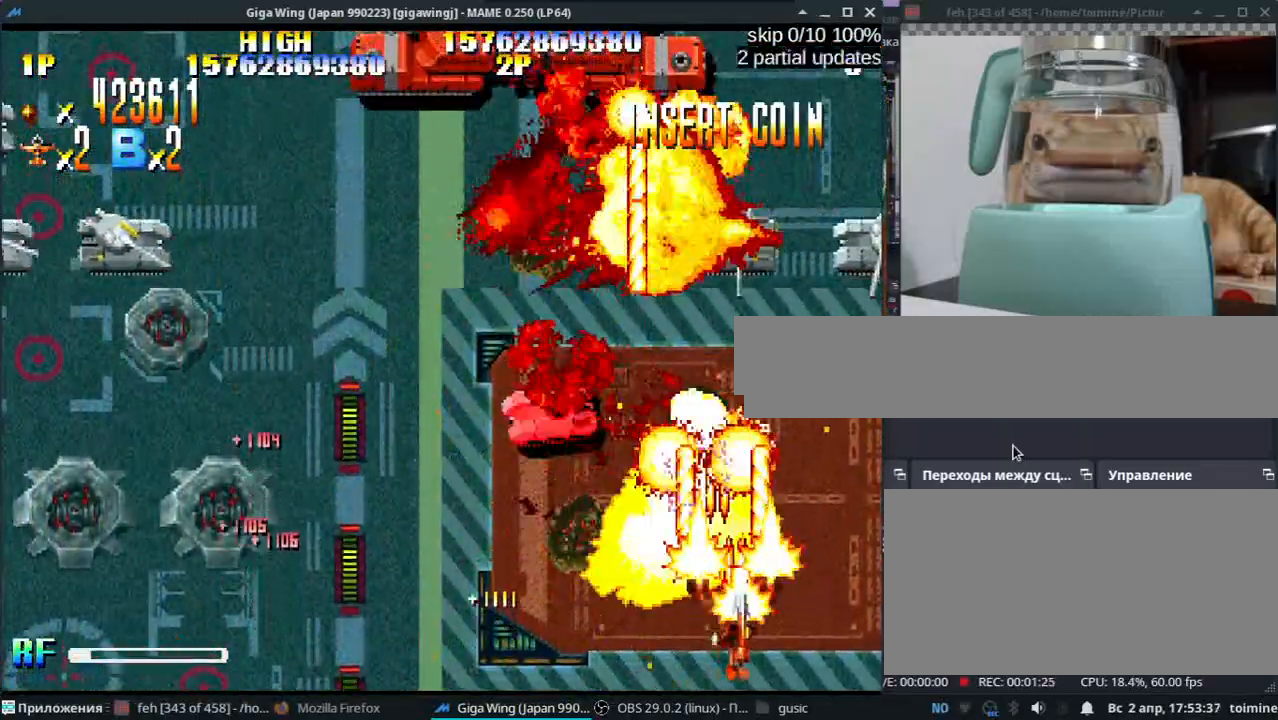
{"keys": ["j"], "events": [[33, "semicolon", "up"], [50, "semicolon", "down"], [50, "z", "up"], [167, "z", "down"], [267, "z", "up"], [350, "j", "down"], [350, "semicolon", "up"], [400, "z", "down"], [417, "k", "up"], [483, "z", "up"]]}
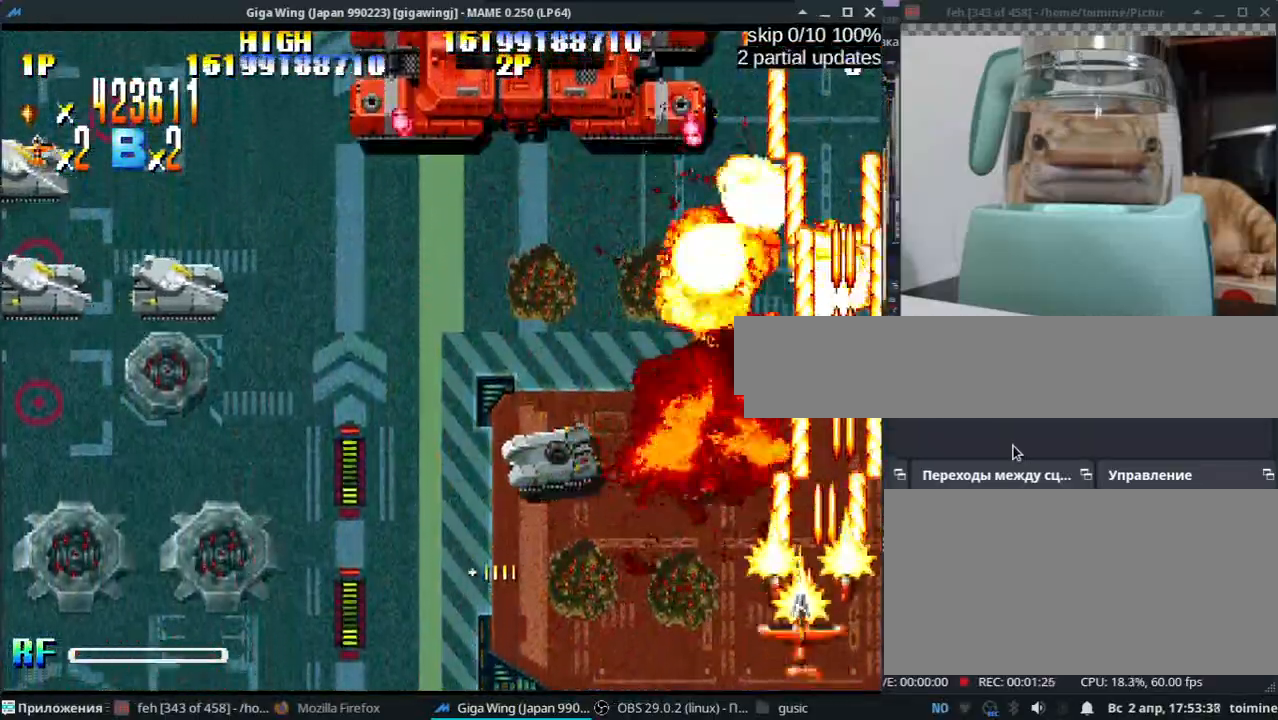
{"keys": ["j"], "events": [[117, "z", "down"], [217, "z", "up"], [350, "z", "down"], [450, "z", "up"]]}
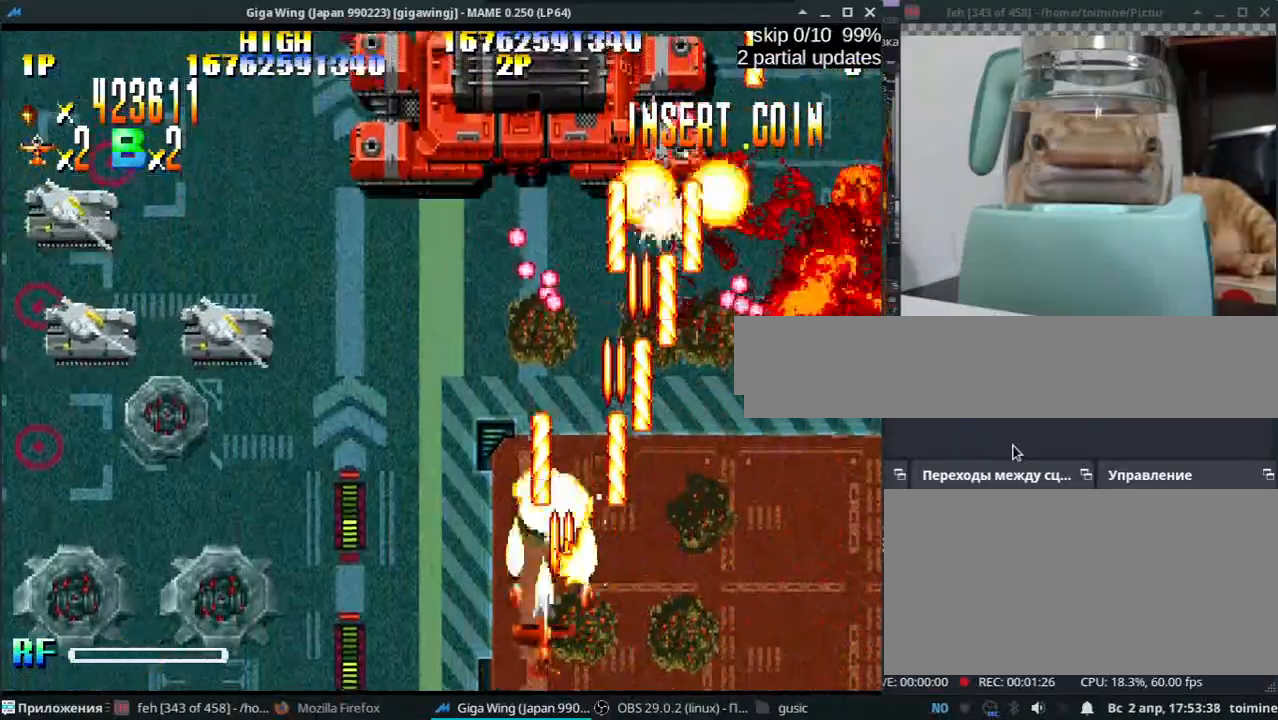
{"keys": ["j", "k"], "events": [[67, "z", "down"], [150, "z", "up"], [250, "z", "down"], [317, "z", "up"], [367, "k", "down"], [417, "z", "down"], [500, "z", "up"]]}
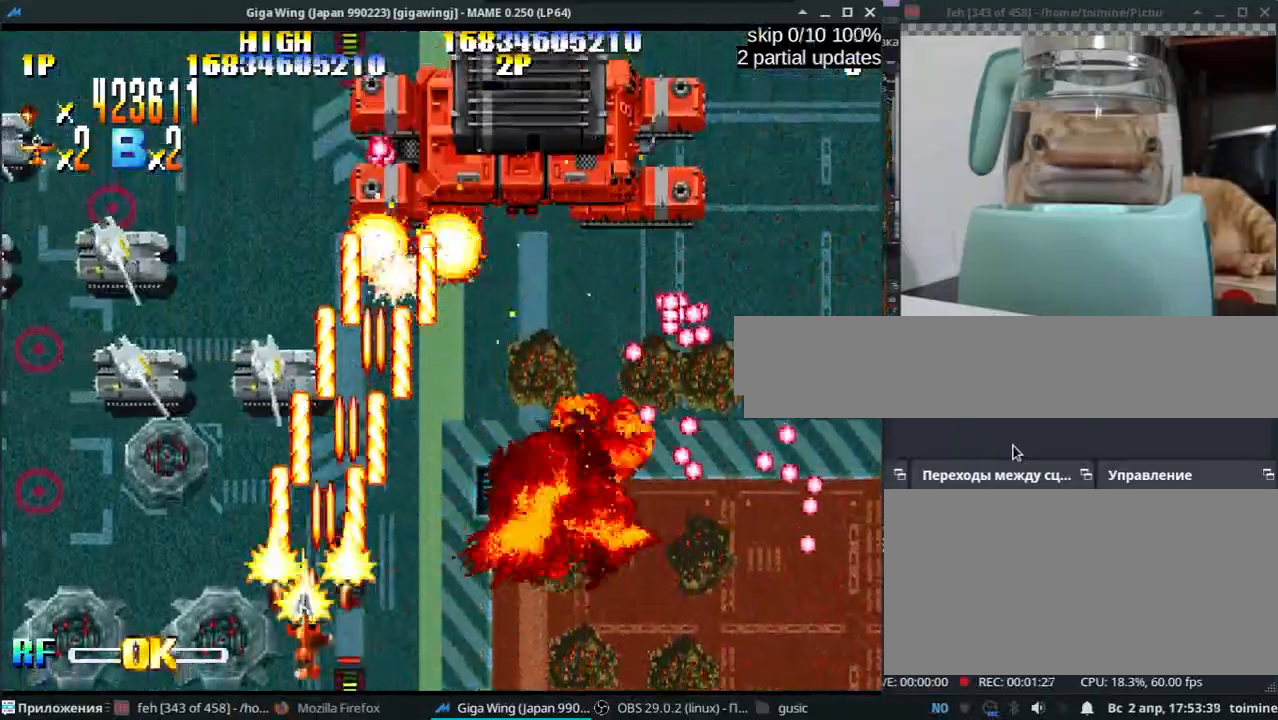
{"keys": ["j", "k", "z"], "events": [[83, "z", "down"], [150, "z", "up"], [183, "j", "up"], [250, "z", "down"], [267, "j", "down"], [333, "z", "up"], [350, "j", "up"], [433, "j", "down"], [433, "z", "down"]]}
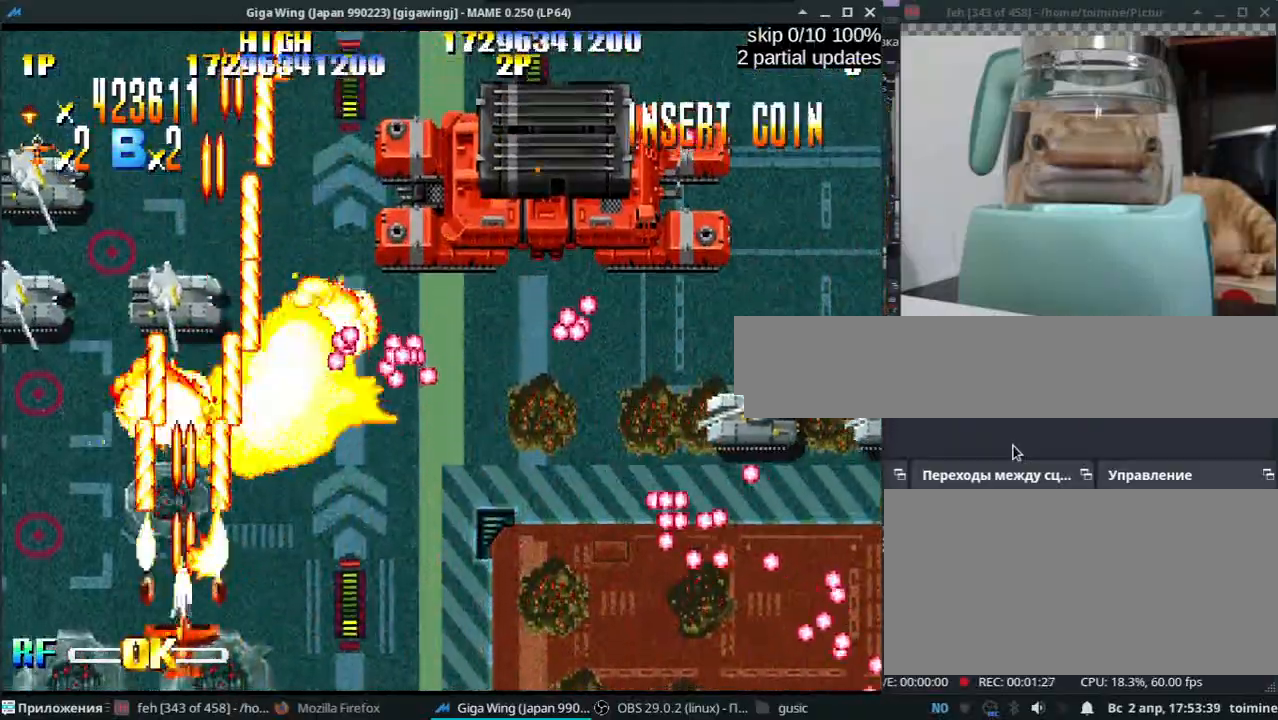
{"keys": ["j", "k", "z"], "events": [[17, "j", "up"], [17, "z", "up"], [100, "j", "down"], [133, "z", "down"], [183, "j", "up"], [233, "z", "up"], [283, "j", "down"], [333, "z", "down"], [383, "j", "up"], [483, "j", "down"]]}
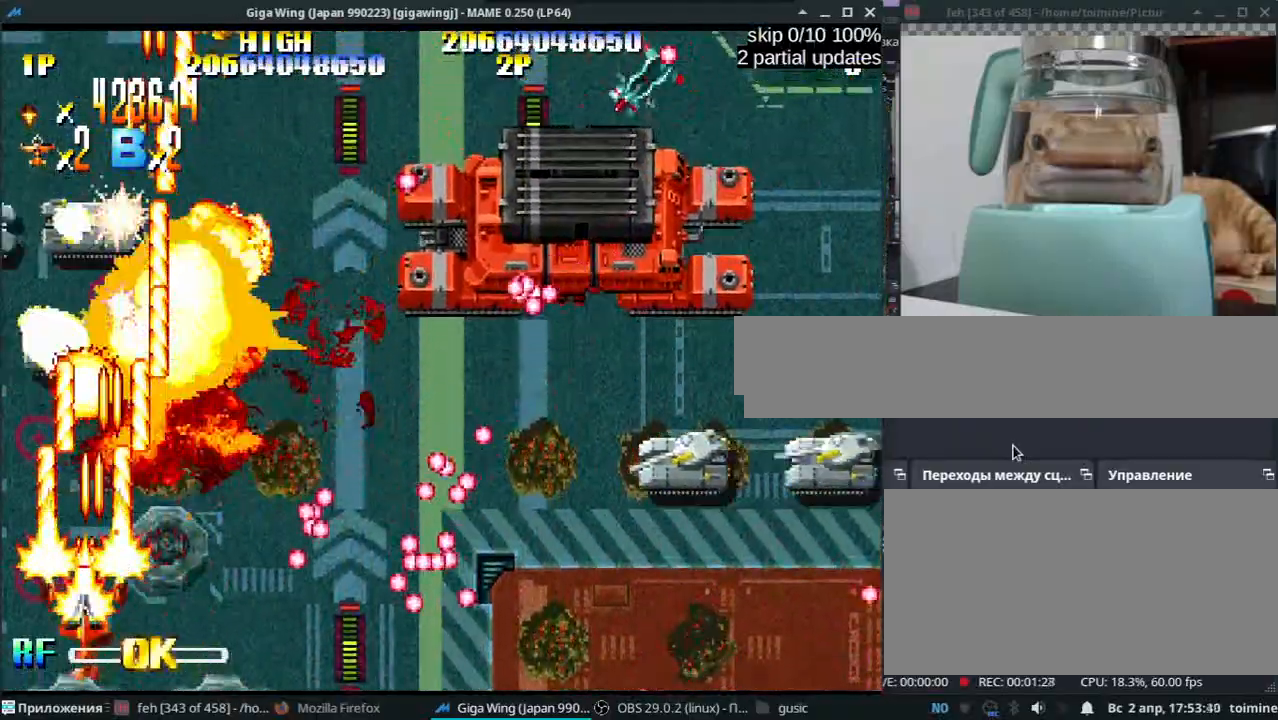
{"keys": ["l", "semicolon", "z"], "events": [[17, "j", "up"], [50, "k", "up"], [217, "semicolon", "down"], [267, "l", "down"]]}
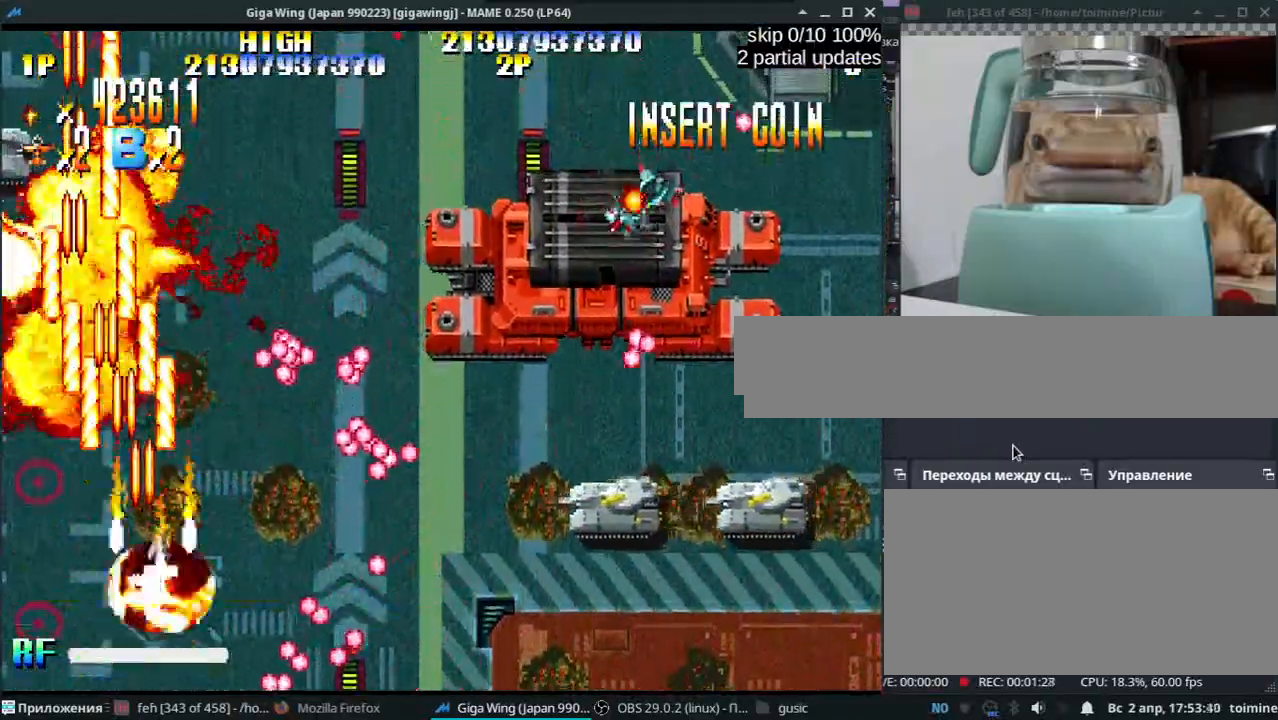
{"keys": ["l", "semicolon", "z"], "events": []}
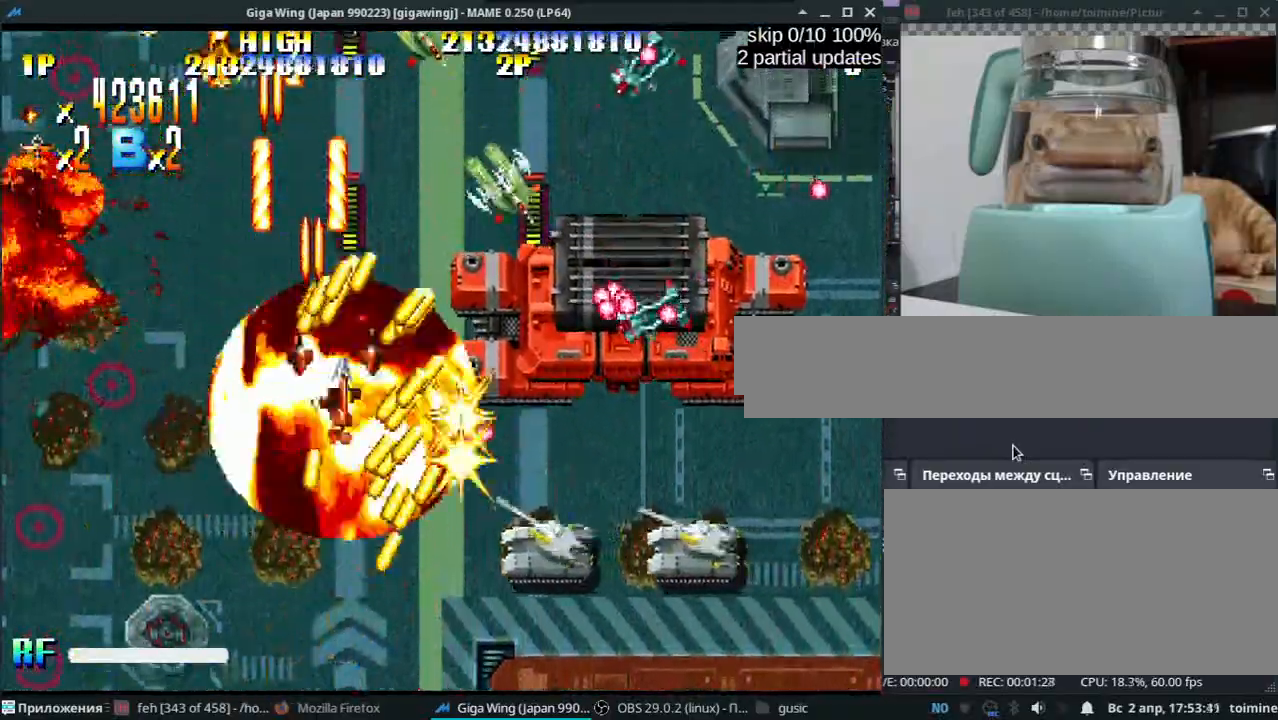
{"keys": ["semicolon", "z"], "events": [[117, "l", "up"]]}
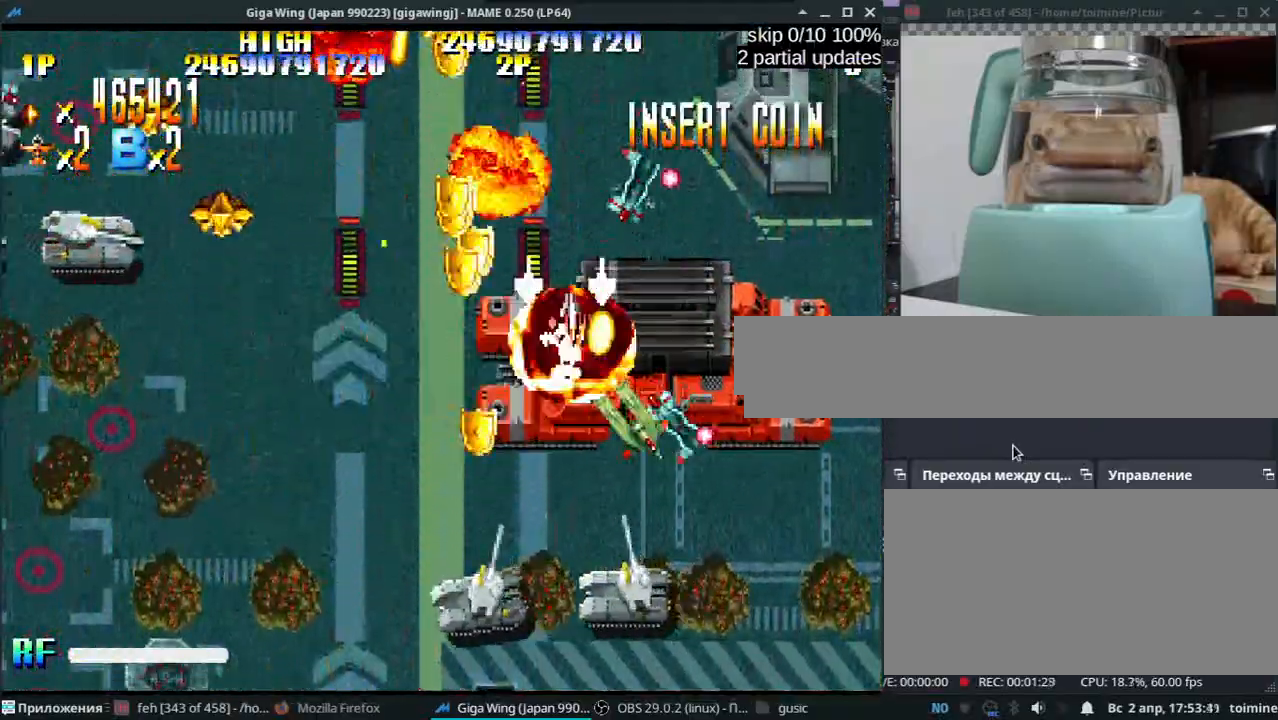
{"keys": ["k", "z"], "events": [[300, "k", "down"], [367, "z", "up"], [433, "z", "down"], [467, "semicolon", "up"]]}
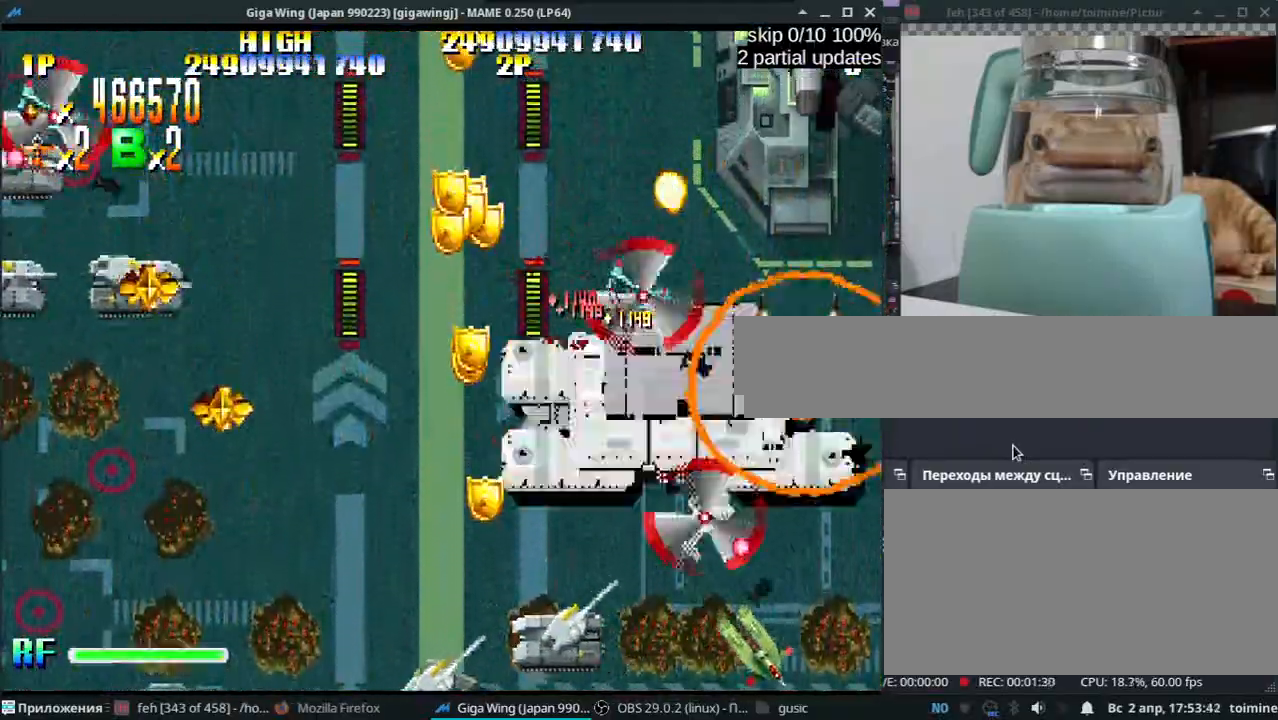
{"keys": ["j", "k"], "events": [[17, "z", "up"], [100, "j", "down"], [100, "z", "down"], [183, "j", "up"], [183, "z", "up"], [283, "z", "down"], [317, "j", "down"], [383, "z", "up"]]}
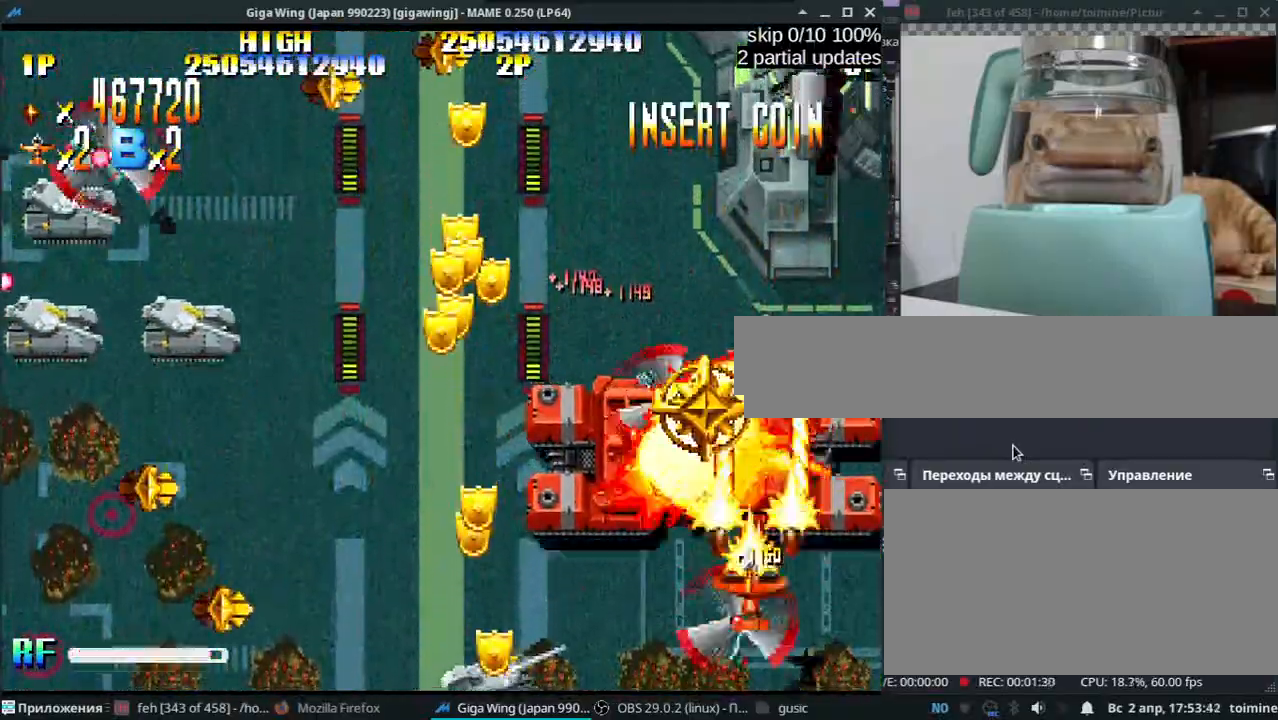
{"keys": ["j", "k", "z"], "events": [[17, "z", "down"], [117, "z", "up"], [233, "z", "down"], [367, "z", "up"], [483, "z", "down"]]}
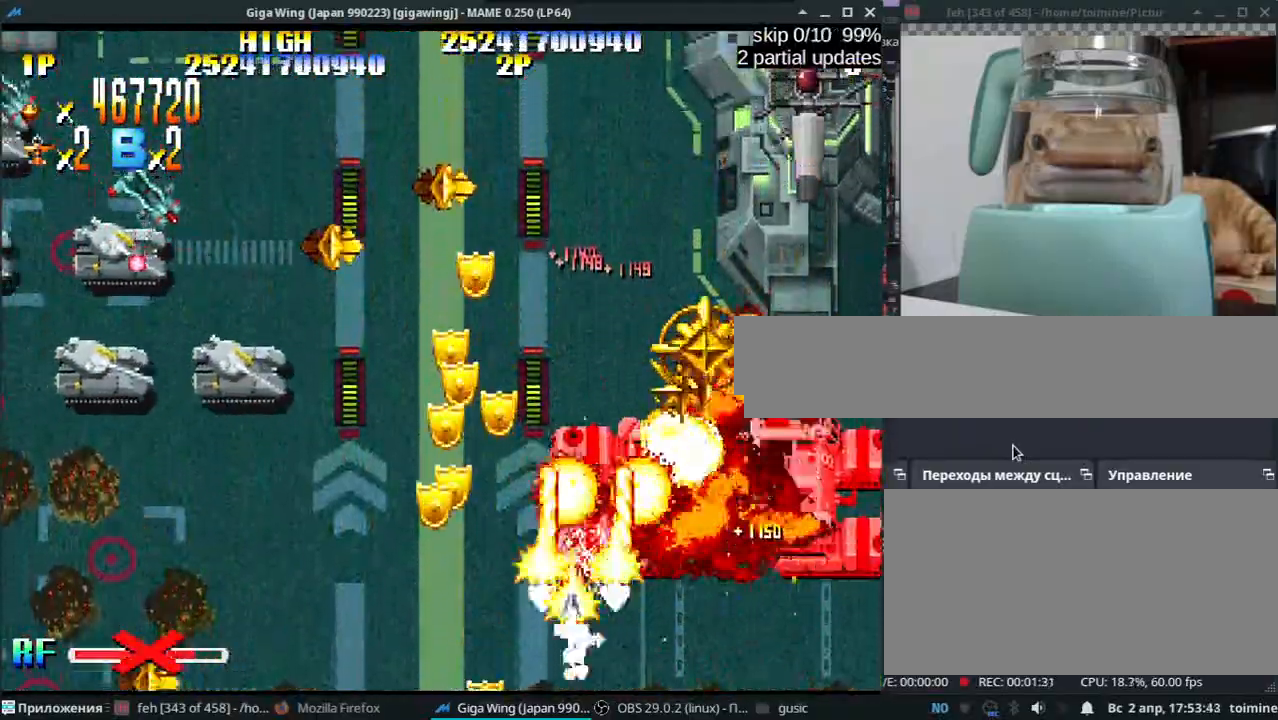
{"keys": ["j", "k", "z"], "events": [[17, "j", "up"], [83, "z", "up"], [150, "j", "down"], [200, "z", "down"], [250, "k", "up"], [317, "z", "up"], [433, "z", "down"], [450, "k", "down"]]}
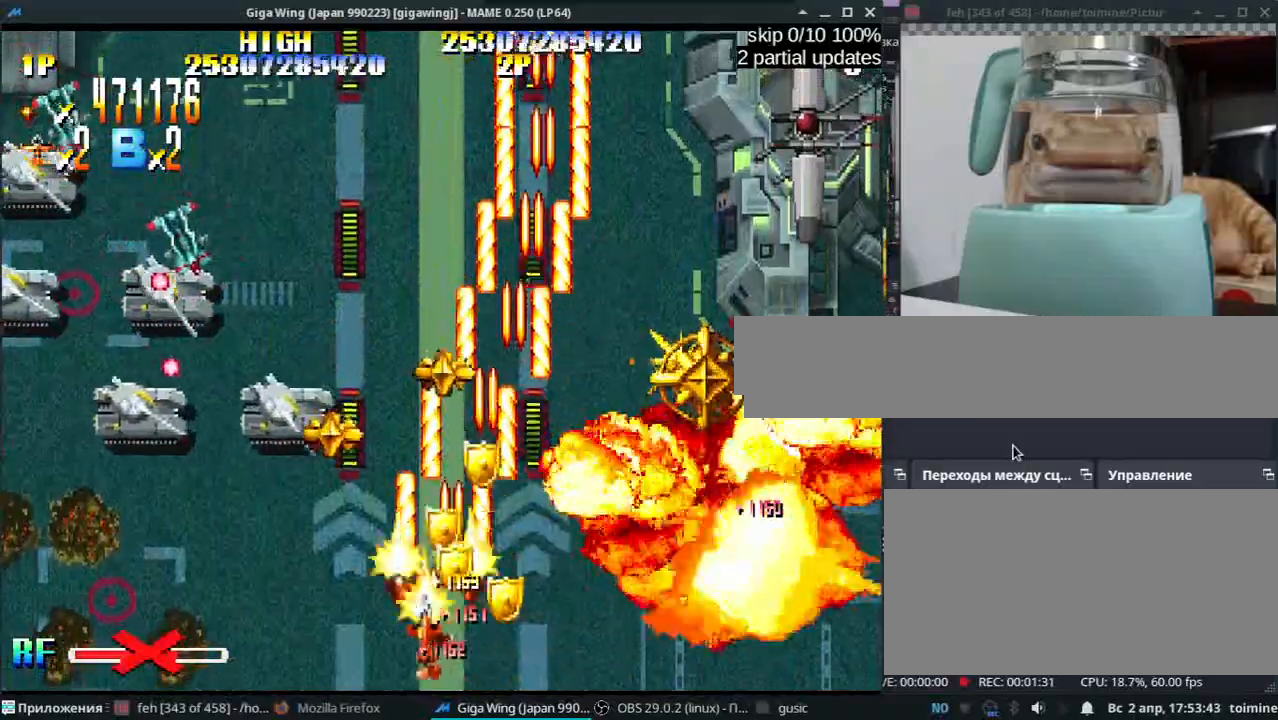
{"keys": ["j", "k"], "events": [[50, "k", "up"], [50, "z", "up"], [150, "k", "down"], [150, "z", "down"], [267, "j", "up"], [267, "z", "up"], [333, "j", "down"], [383, "z", "down"], [450, "j", "up"], [483, "z", "up"], [500, "j", "down"]]}
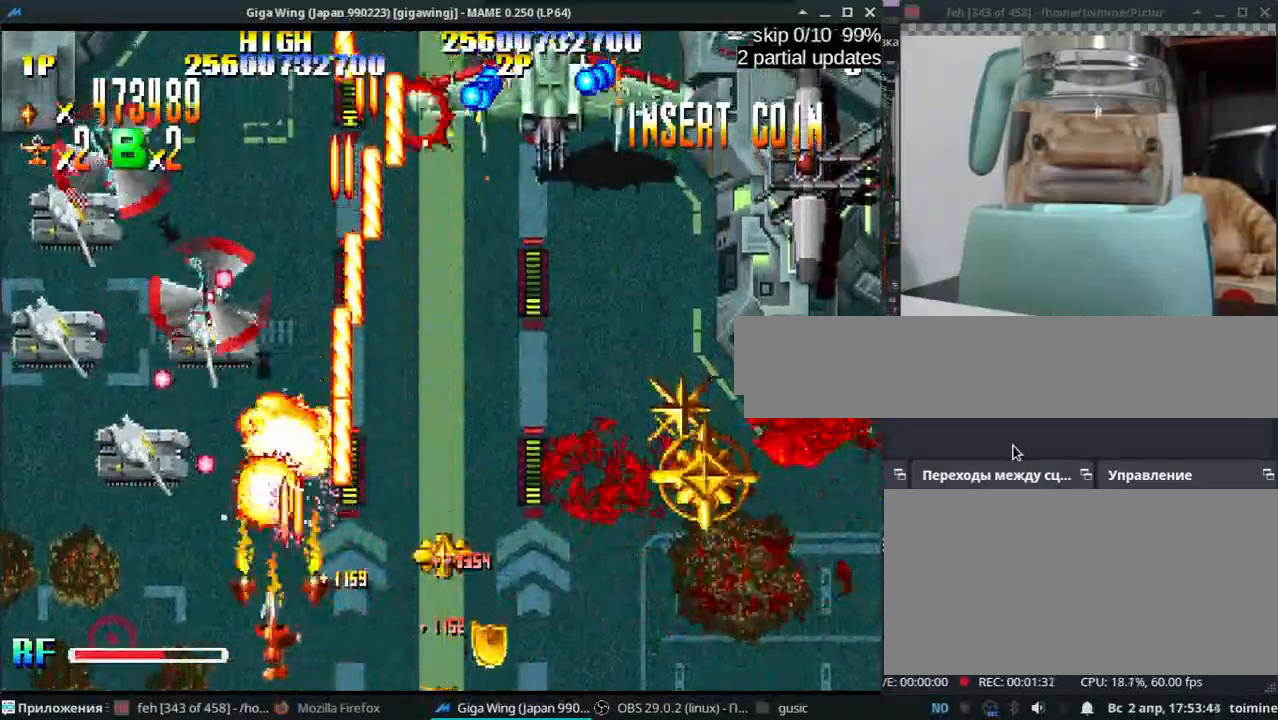
{"keys": ["k"], "events": [[83, "z", "down"], [117, "j", "up"], [200, "j", "down"], [200, "z", "up"], [300, "j", "up"], [317, "z", "down"], [383, "j", "down"], [417, "z", "up"], [467, "j", "up"]]}
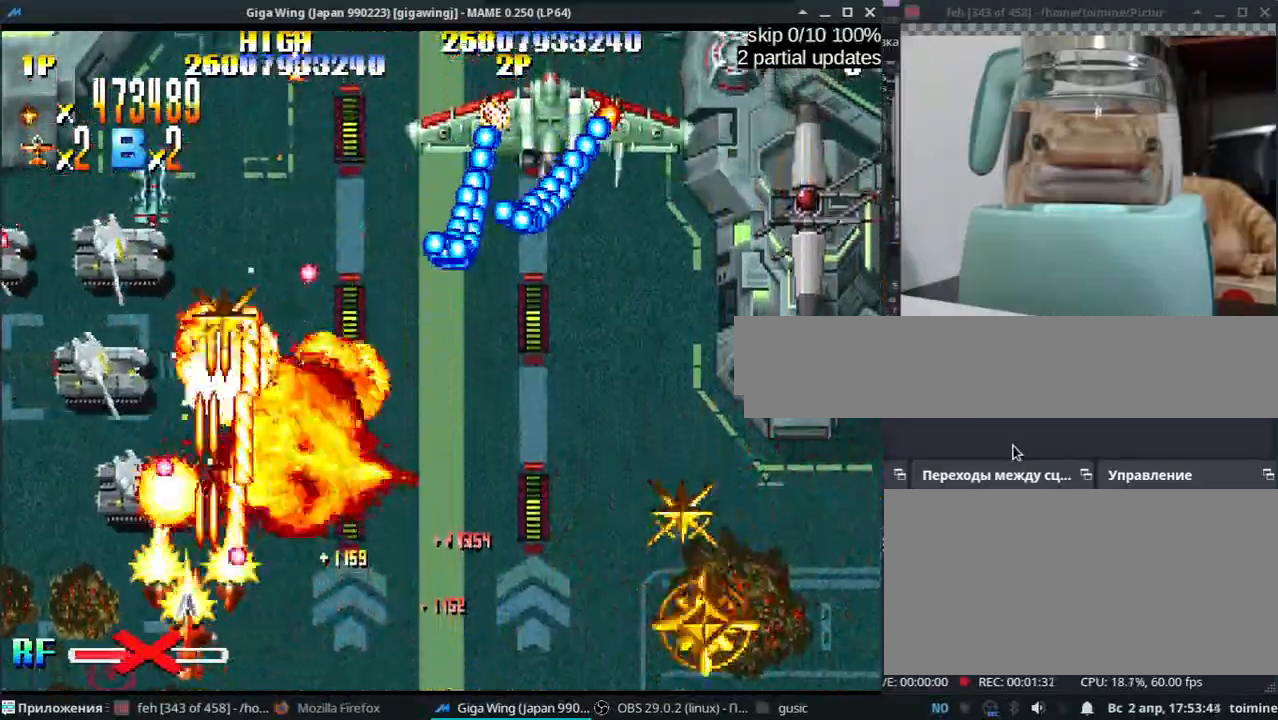
{"keys": ["j", "k", "z"], "events": [[33, "z", "down"], [50, "j", "down"], [133, "z", "up"], [150, "j", "up"], [250, "j", "down"], [250, "z", "down"], [333, "j", "up"], [333, "z", "up"], [433, "j", "down"], [450, "z", "down"]]}